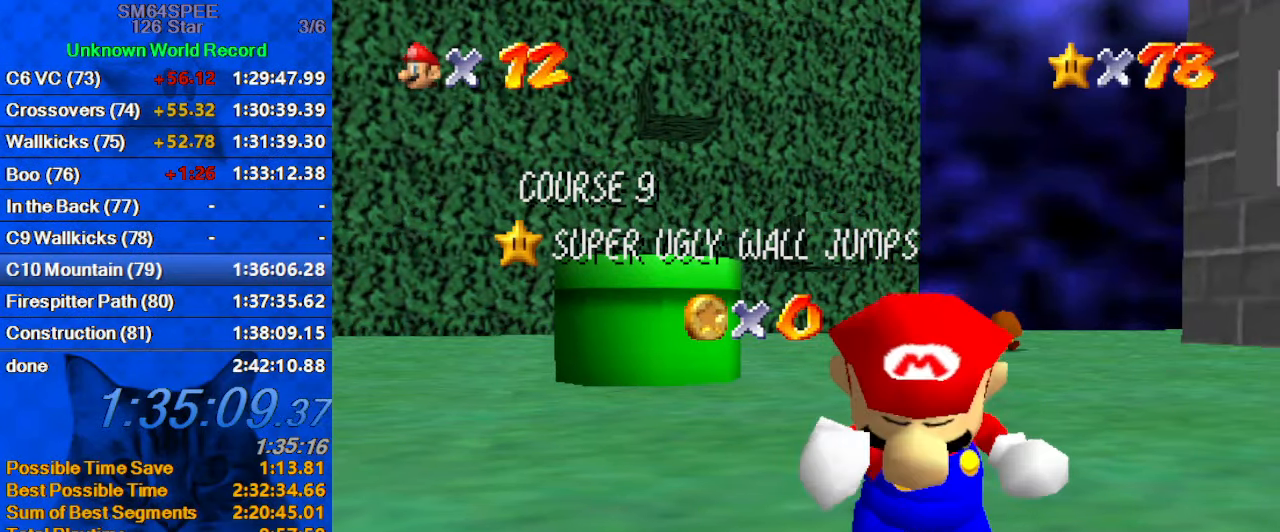
Gameplay with keyboard; each line is a JSON object with the keys held at the frame after it. "events" lists presses ("down") and releases ("up") of "a", "c", "ctrl", "d", "down", "left", "return", "right", "s", "shift", "up", "w", "x" and "y" between this image and that frame as [ms after this image, input, new state], when the widget could be followed in between. No other keys are recorded. Mouse input is not recorded.
{"keys": ["shift"], "events": [[500, "shift", "down"]]}
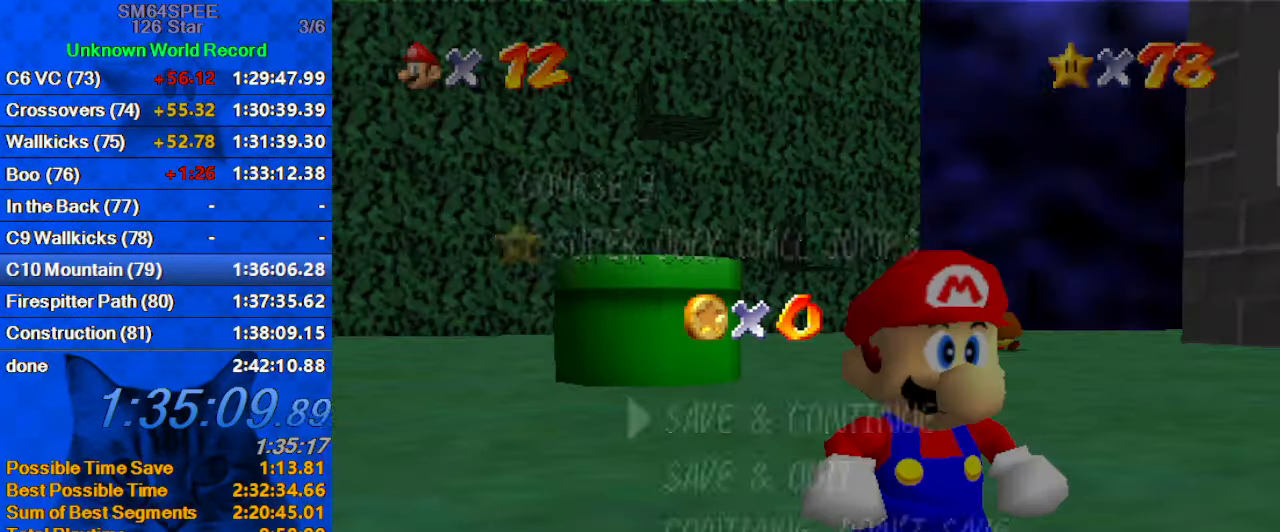
{"keys": [], "events": [[133, "shift", "up"], [200, "shift", "down"], [433, "shift", "up"]]}
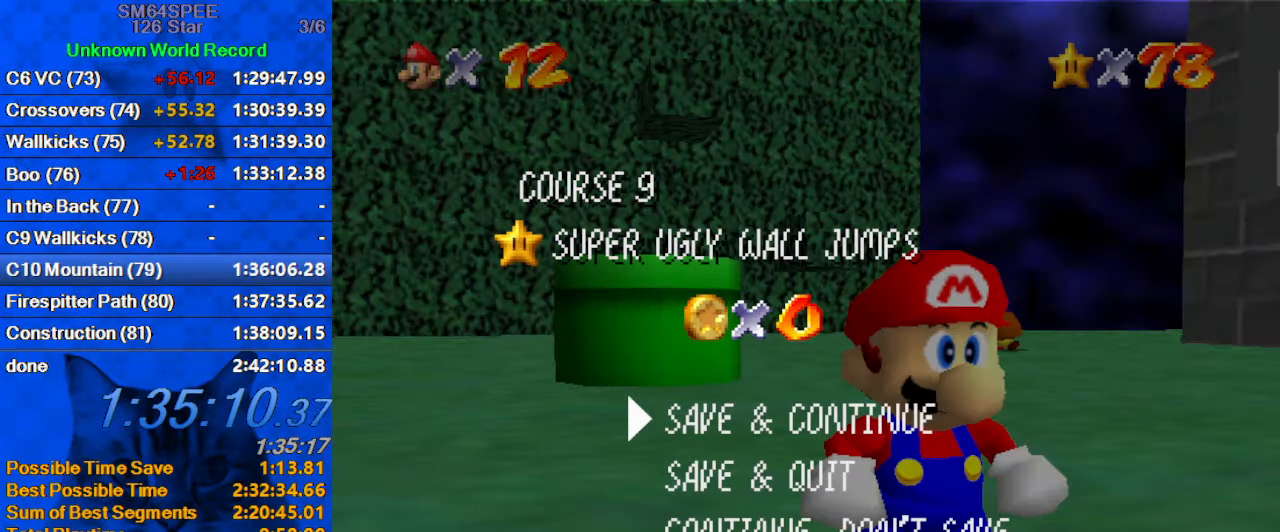
{"keys": ["a", "up"], "events": [[200, "shift", "down"], [400, "shift", "up"], [400, "up", "down"], [467, "a", "down"]]}
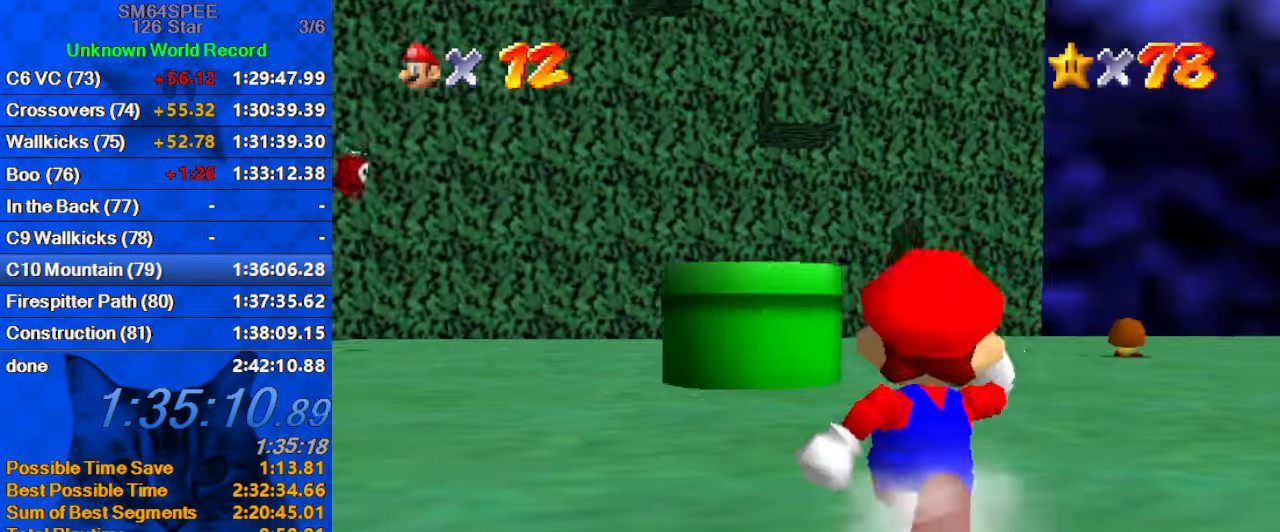
{"keys": [], "events": [[33, "right", "down"], [167, "a", "up"], [267, "up", "up"], [367, "a", "down"], [367, "right", "up"], [500, "a", "up"]]}
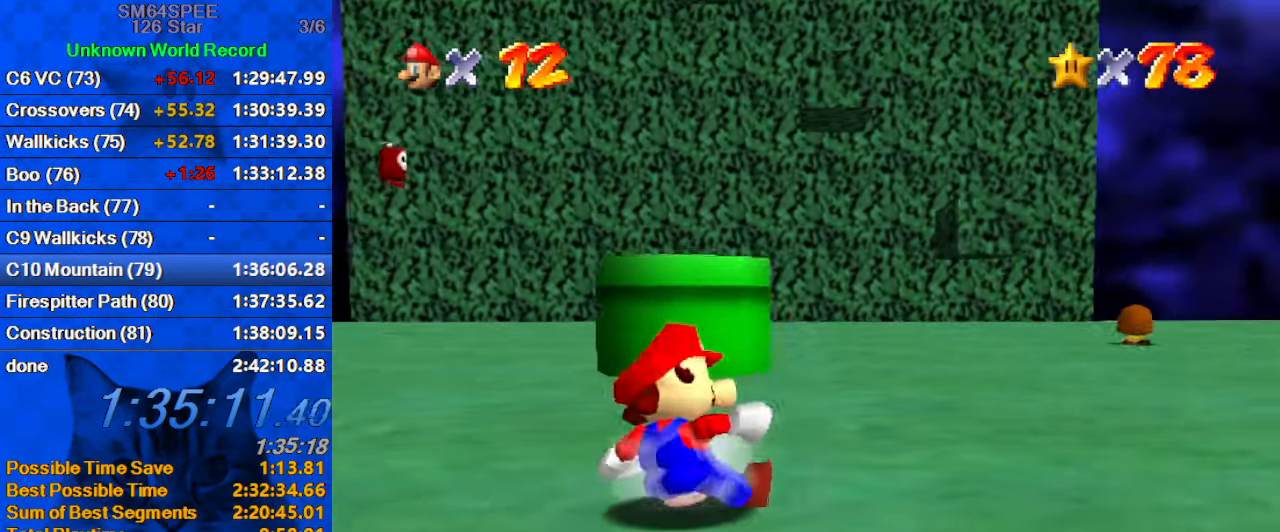
{"keys": ["right"], "events": [[167, "a", "down"], [267, "right", "down"], [300, "a", "up"]]}
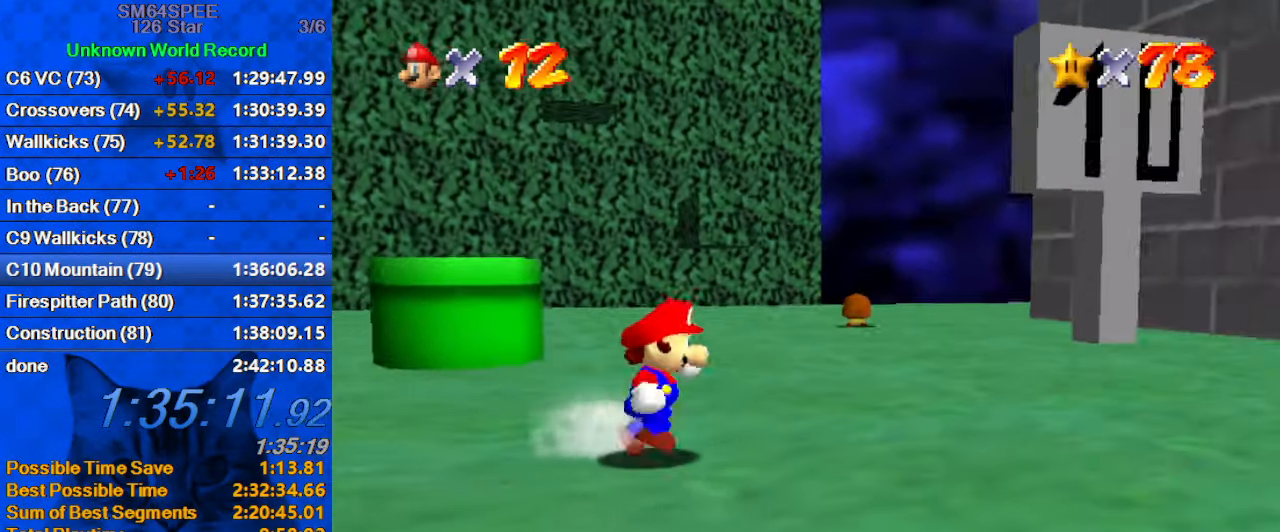
{"keys": ["right", "up"], "events": [[499, "up", "down"]]}
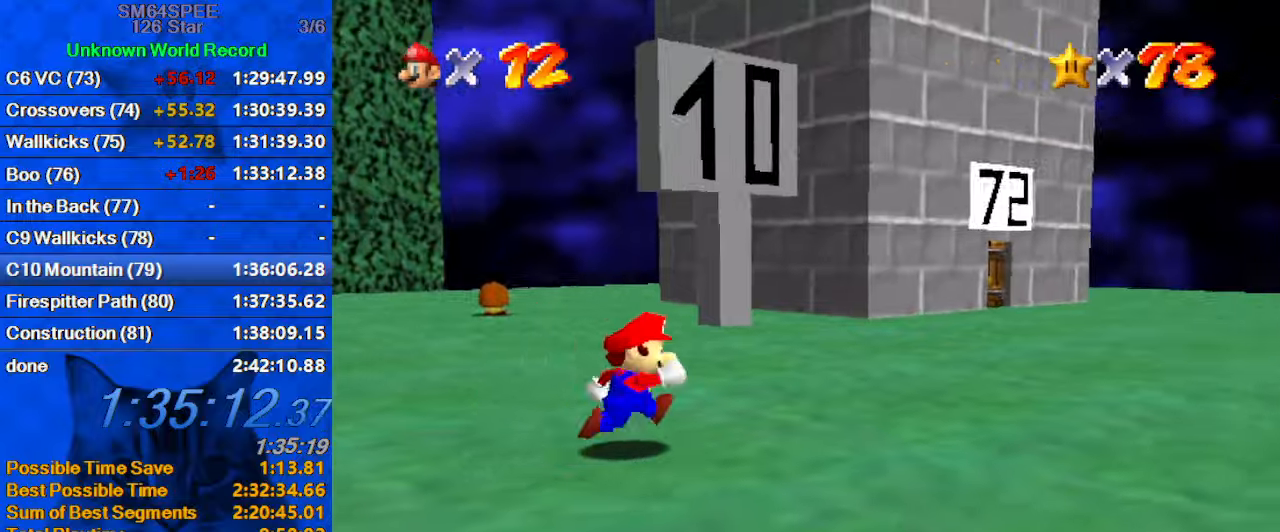
{"keys": ["up"], "events": [[167, "right", "up"], [200, "shift", "down"], [334, "shift", "up"]]}
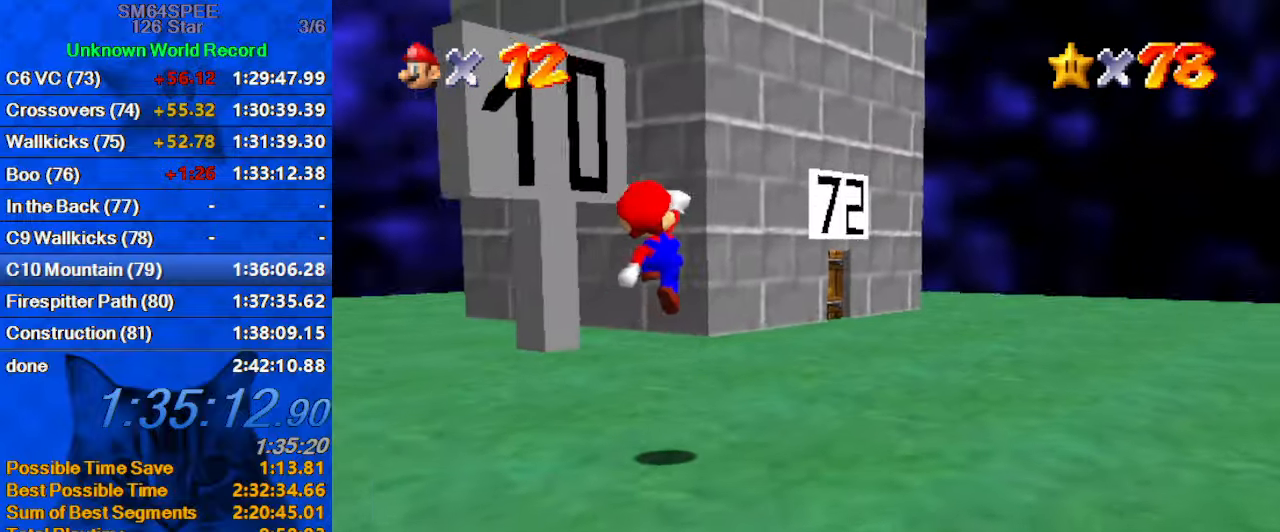
{"keys": ["ctrl", "right", "shift", "up"], "events": [[134, "ctrl", "down"], [234, "ctrl", "up"], [300, "shift", "down"], [367, "ctrl", "down"], [367, "right", "down"]]}
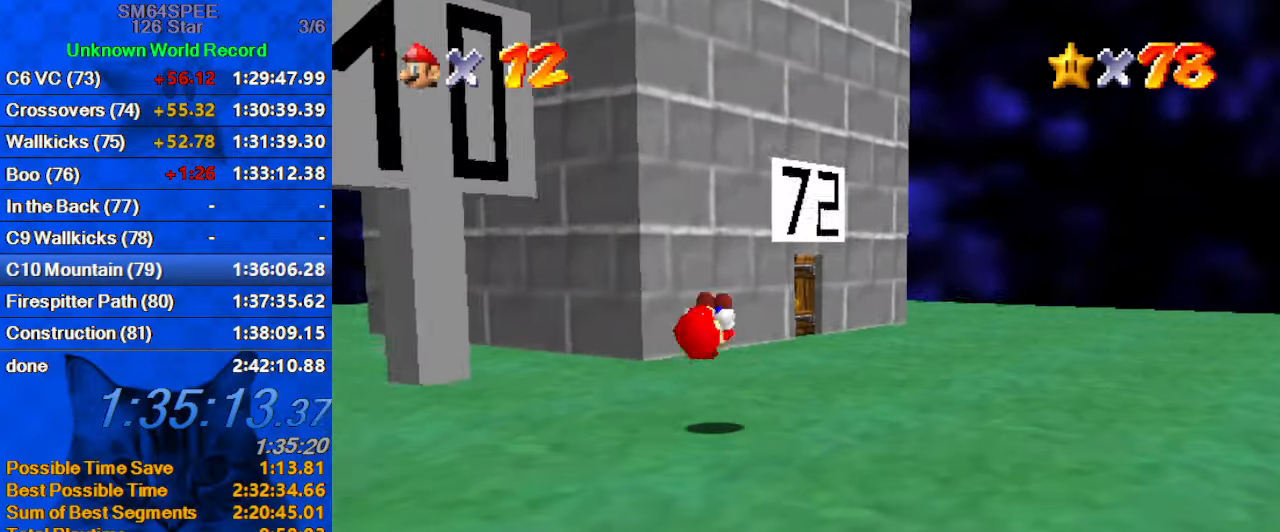
{"keys": ["up"], "events": [[34, "ctrl", "up"], [334, "ctrl", "down"], [467, "ctrl", "up"], [467, "right", "up"], [467, "shift", "up"]]}
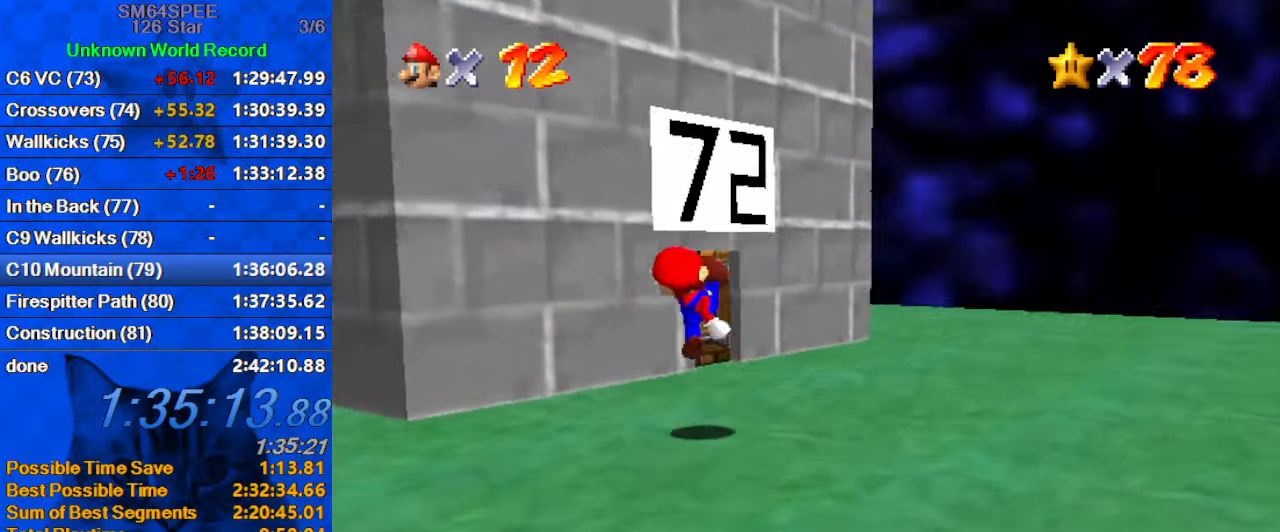
{"keys": ["right", "up"], "events": [[167, "d", "down"], [167, "left", "down"], [234, "left", "up"], [300, "d", "up"], [300, "right", "down"]]}
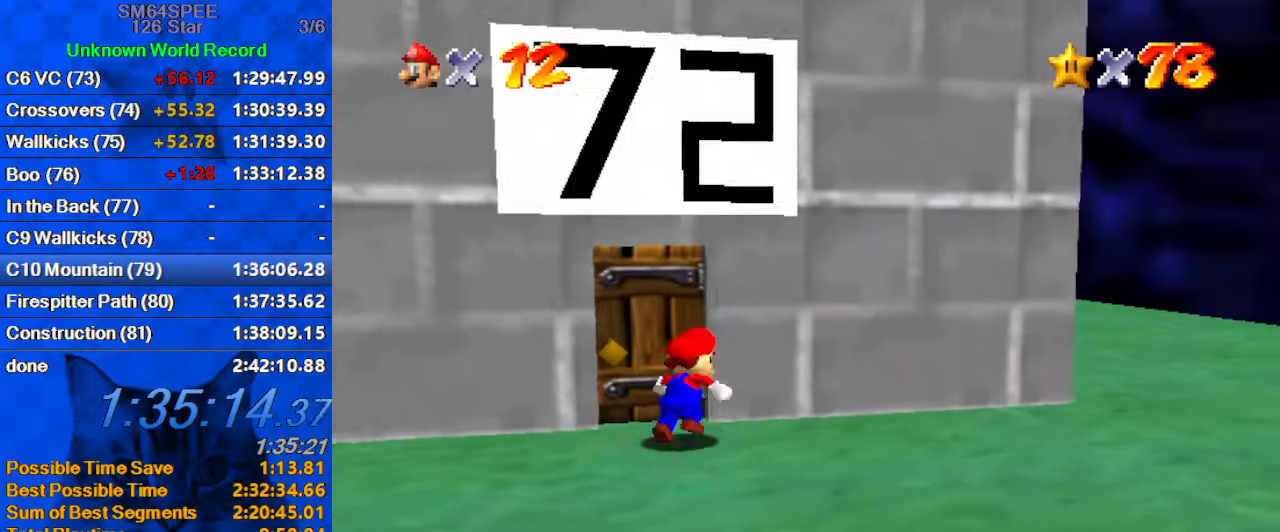
{"keys": ["up"], "events": [[34, "right", "up"]]}
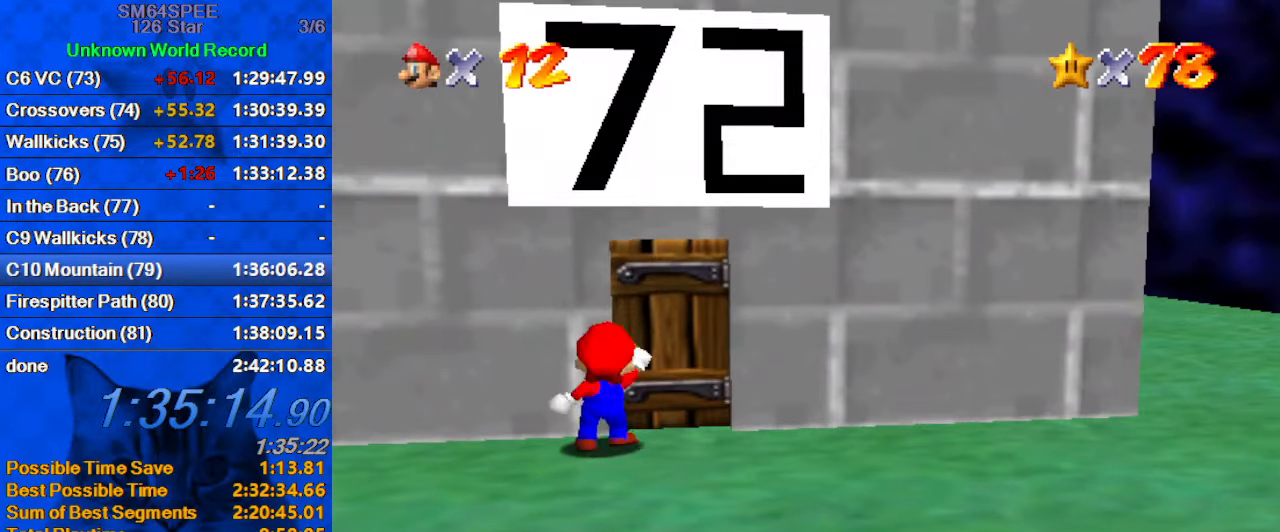
{"keys": ["up"], "events": []}
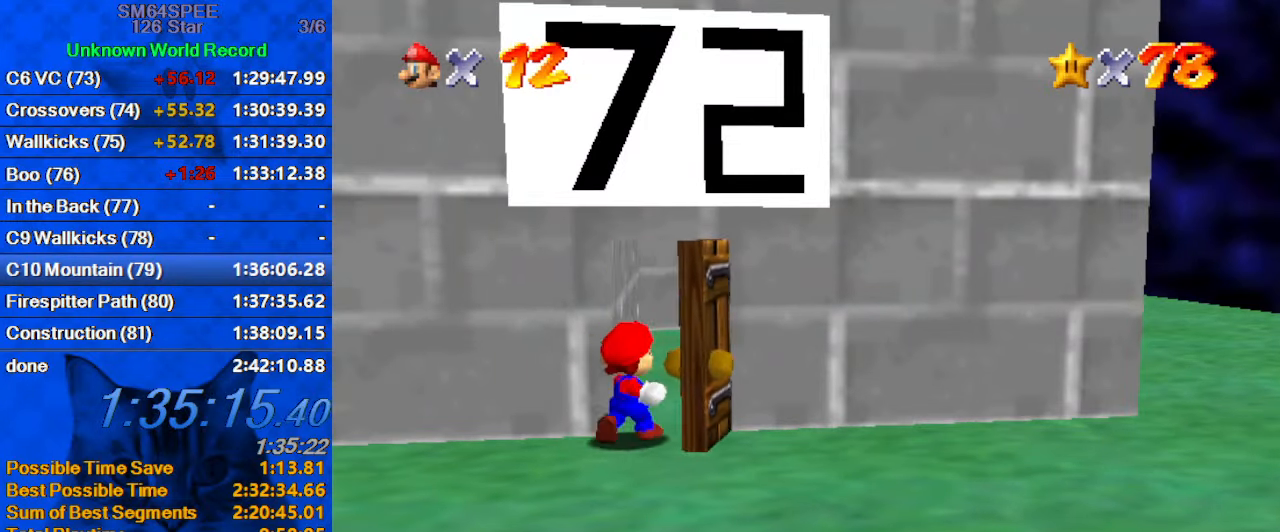
{"keys": ["up"], "events": []}
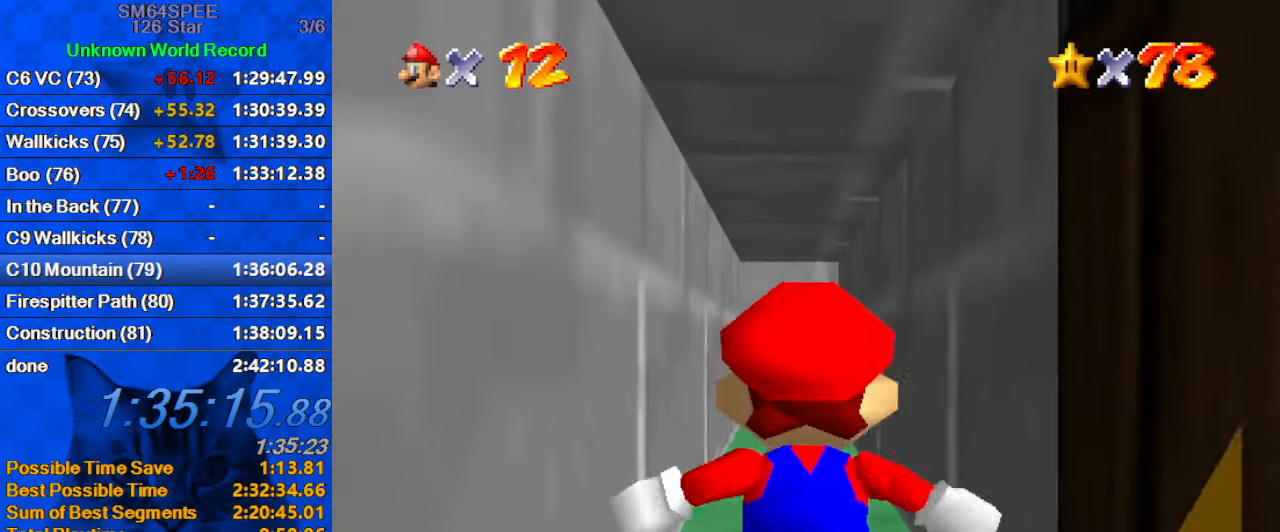
{"keys": [], "events": [[34, "up", "up"]]}
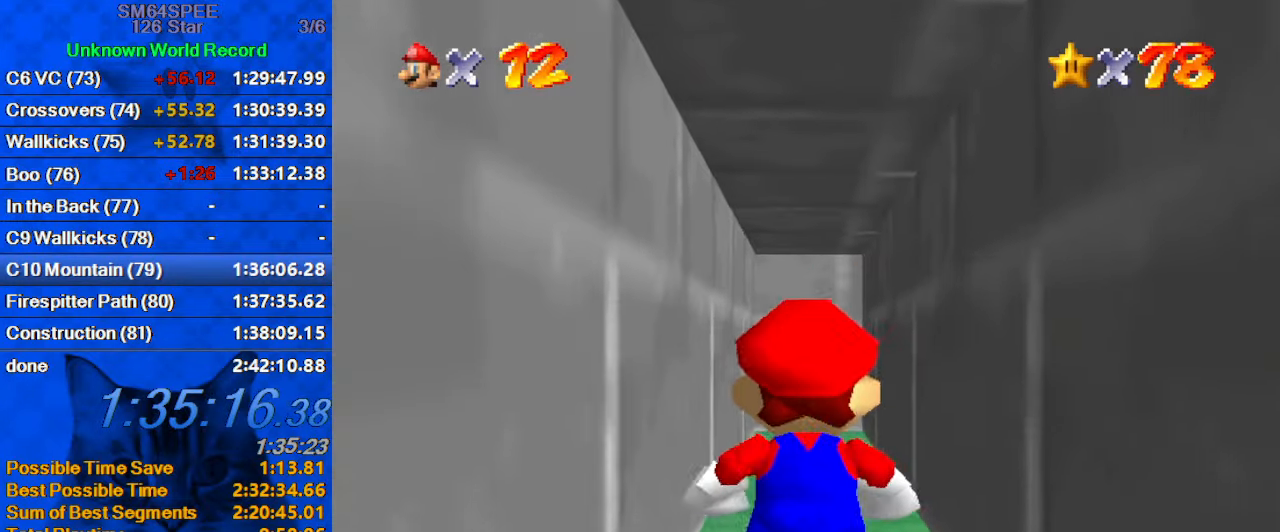
{"keys": [], "events": []}
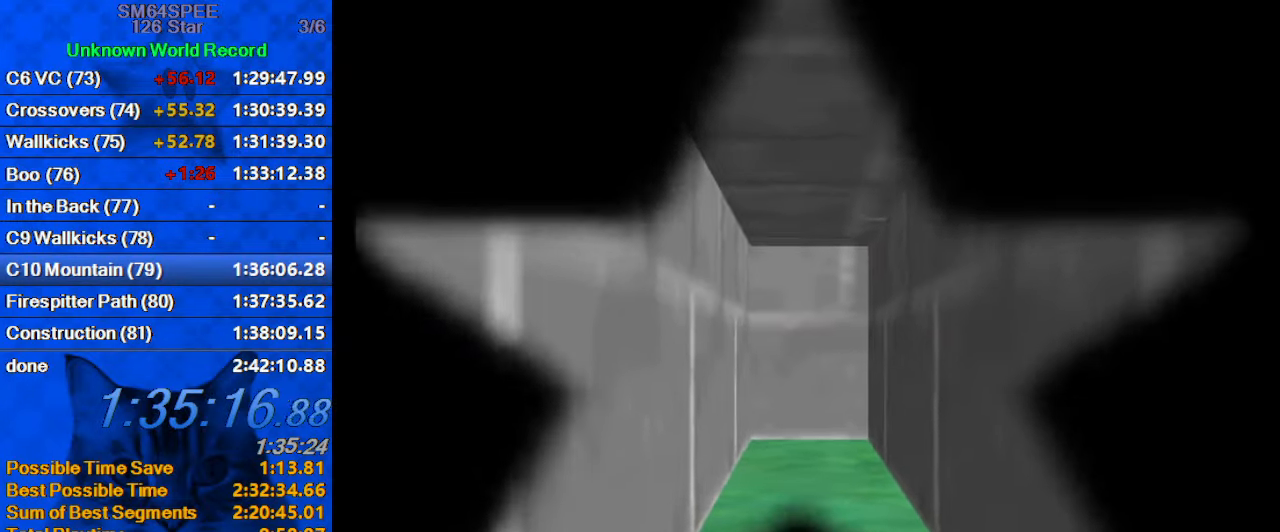
{"keys": [], "events": []}
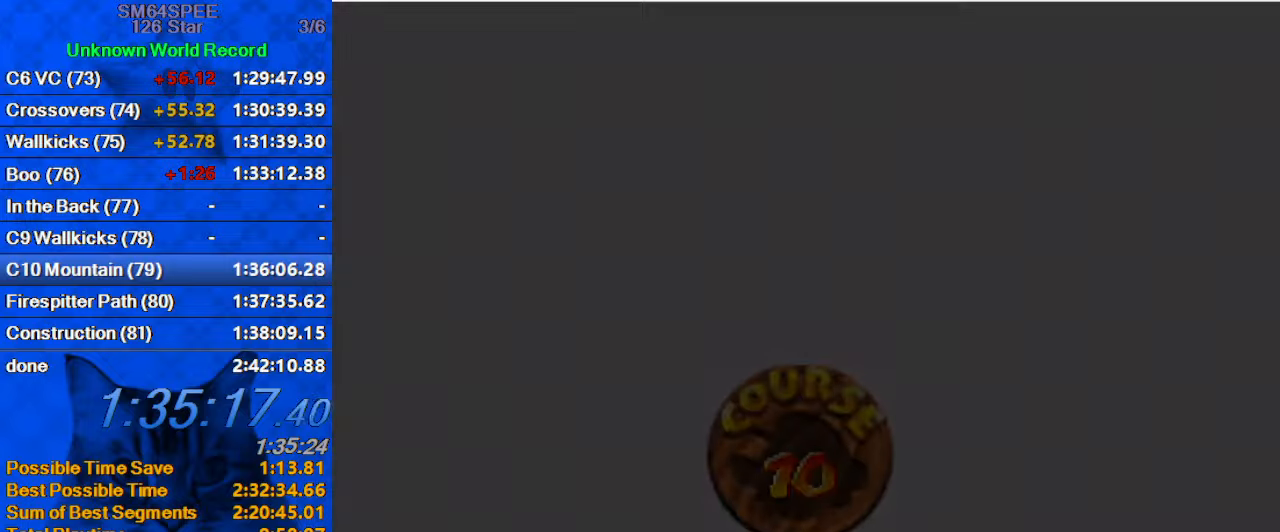
{"keys": [], "events": []}
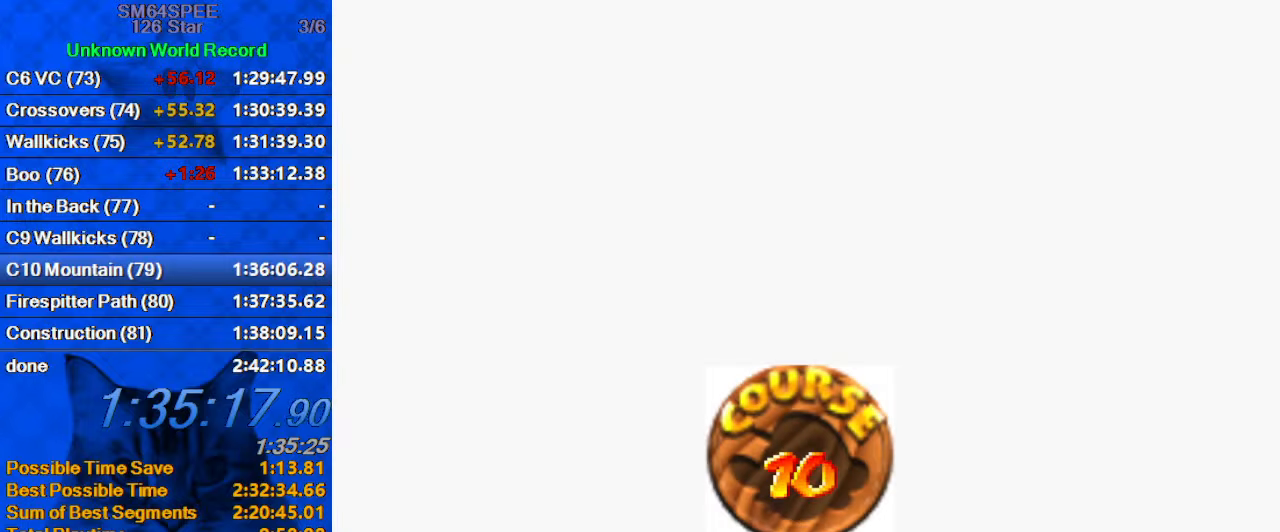
{"keys": ["return"], "events": [[133, "return", "down"], [200, "return", "up"], [300, "return", "down"], [400, "return", "up"], [500, "return", "down"]]}
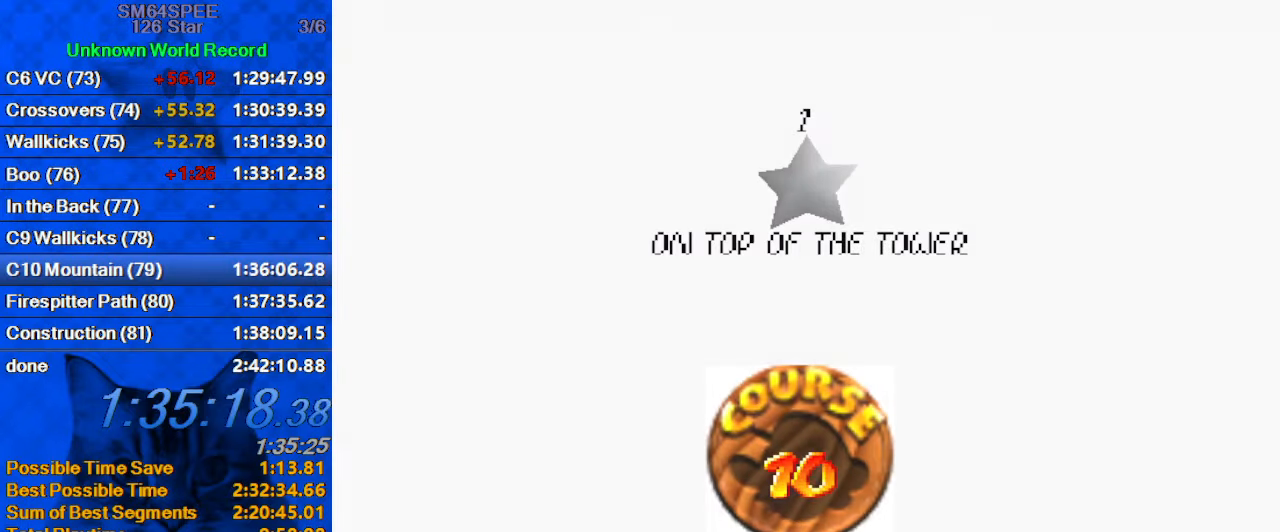
{"keys": ["return"], "events": [[133, "return", "up"], [233, "return", "down"], [333, "return", "up"], [500, "return", "down"]]}
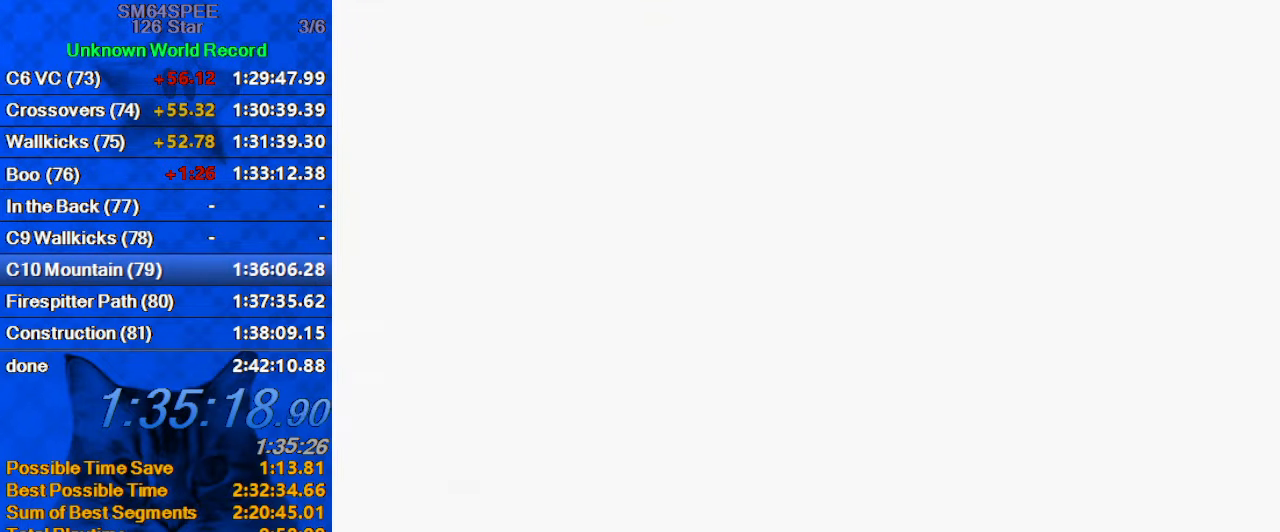
{"keys": [], "events": [[100, "return", "up"]]}
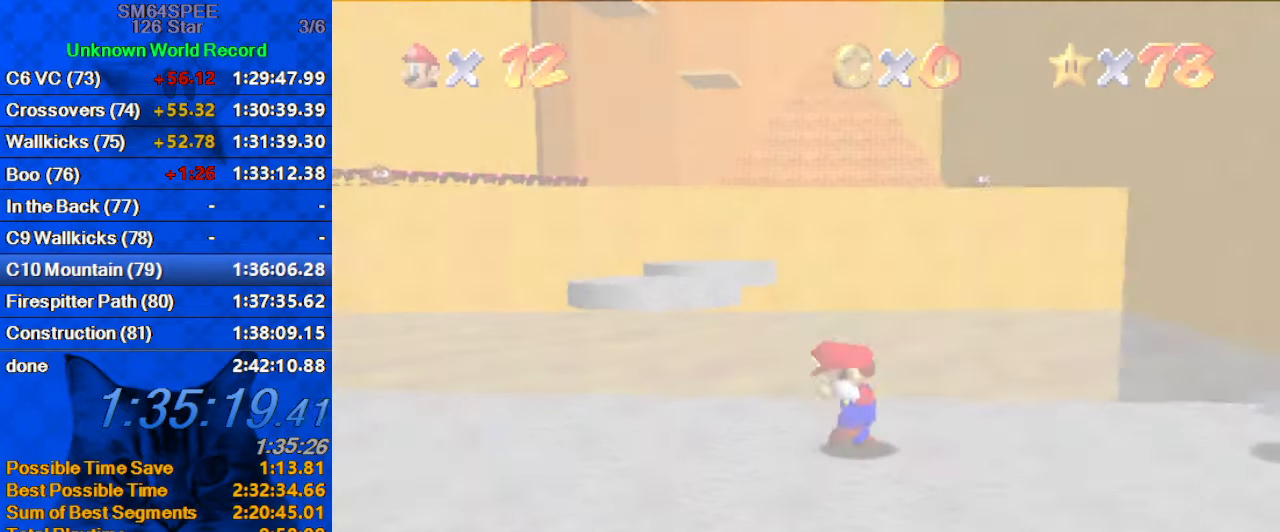
{"keys": ["up"], "events": [[300, "right", "down"], [433, "up", "down"], [466, "right", "up"]]}
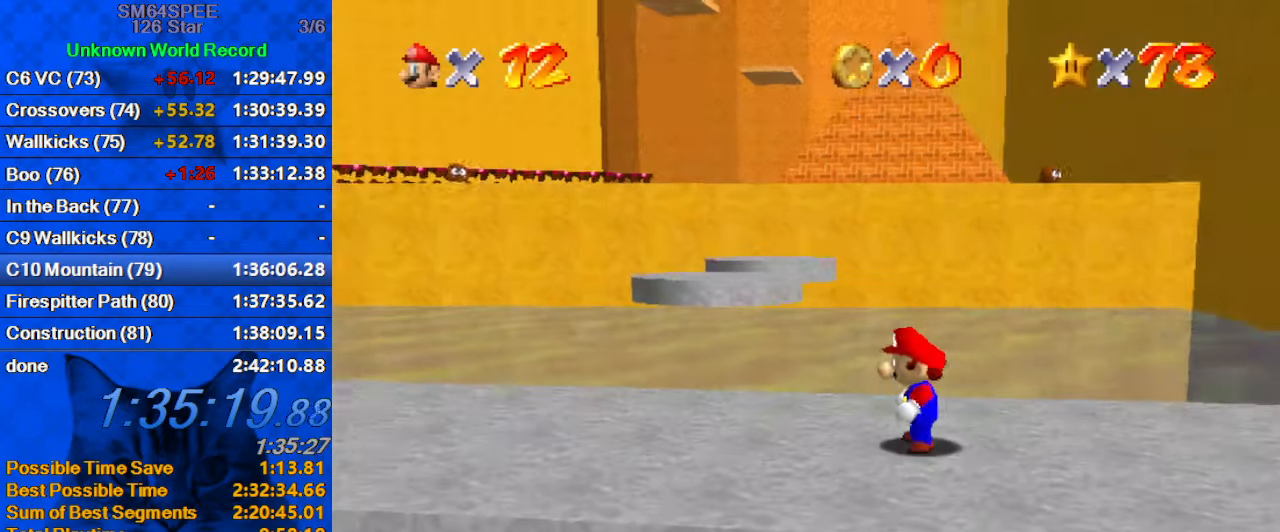
{"keys": ["down", "left"], "events": [[66, "left", "down"], [166, "up", "up"], [300, "s", "down"], [400, "down", "down"], [500, "s", "up"]]}
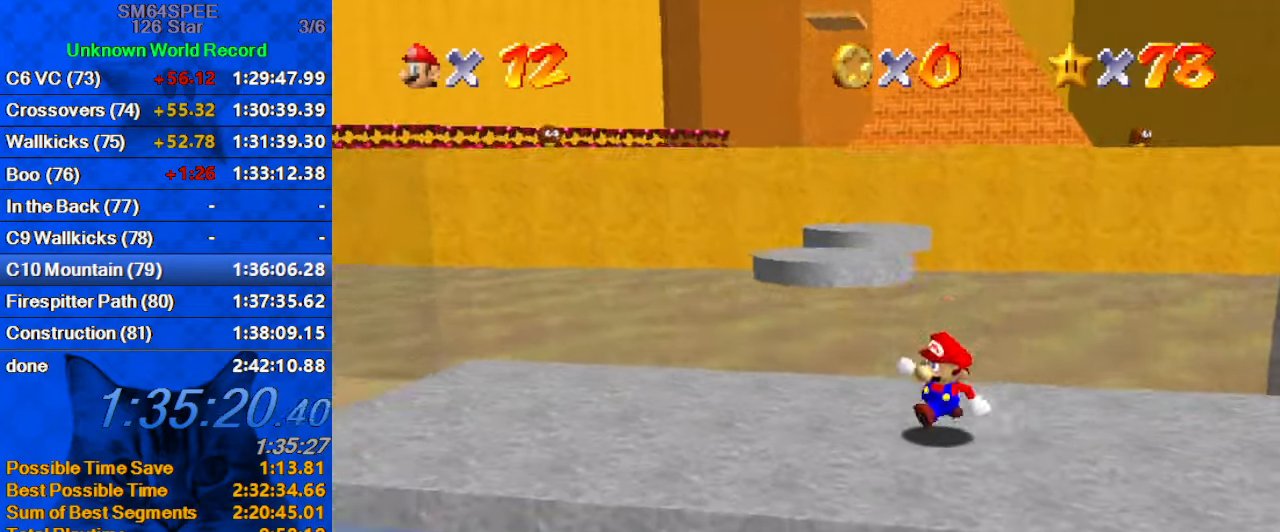
{"keys": ["up"], "events": [[133, "down", "up"], [366, "up", "down"], [500, "left", "up"]]}
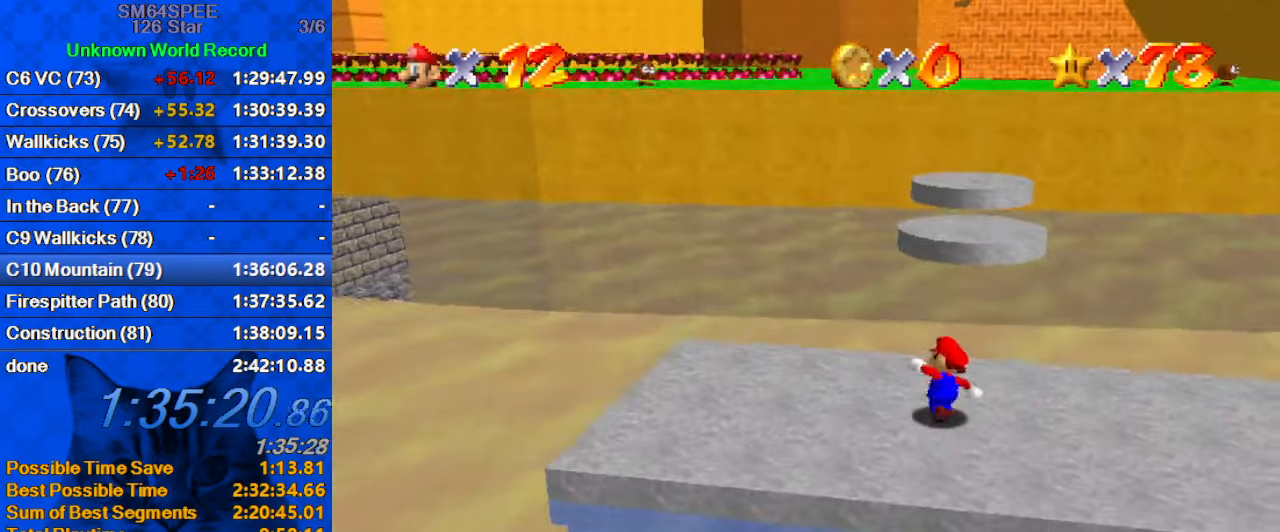
{"keys": ["d", "shift", "up"], "events": [[266, "shift", "down"], [433, "d", "down"]]}
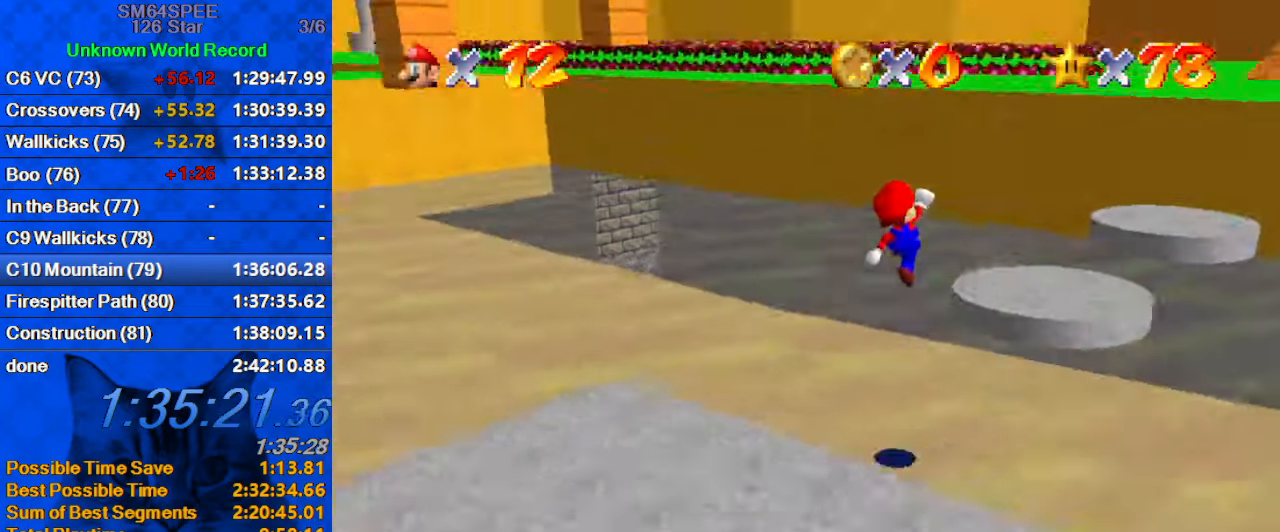
{"keys": ["ctrl", "right", "up"], "events": [[33, "right", "down"], [66, "d", "up"], [100, "shift", "up"], [466, "ctrl", "down"]]}
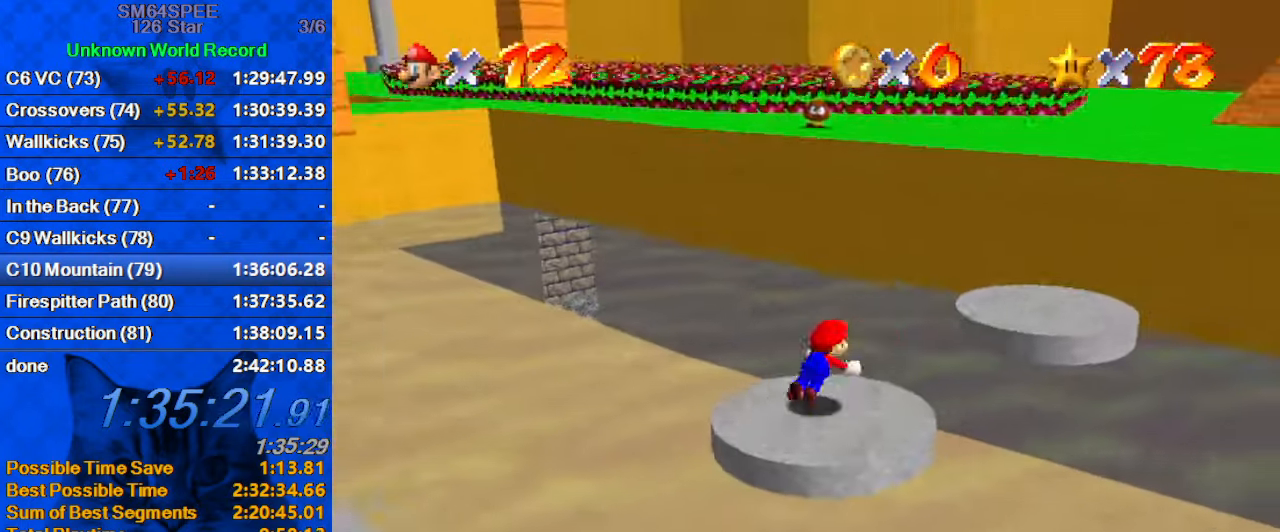
{"keys": ["right", "up"], "events": [[33, "shift", "down"], [200, "ctrl", "up"], [200, "shift", "up"], [366, "a", "down"], [366, "right", "up"], [500, "a", "up"], [500, "right", "down"]]}
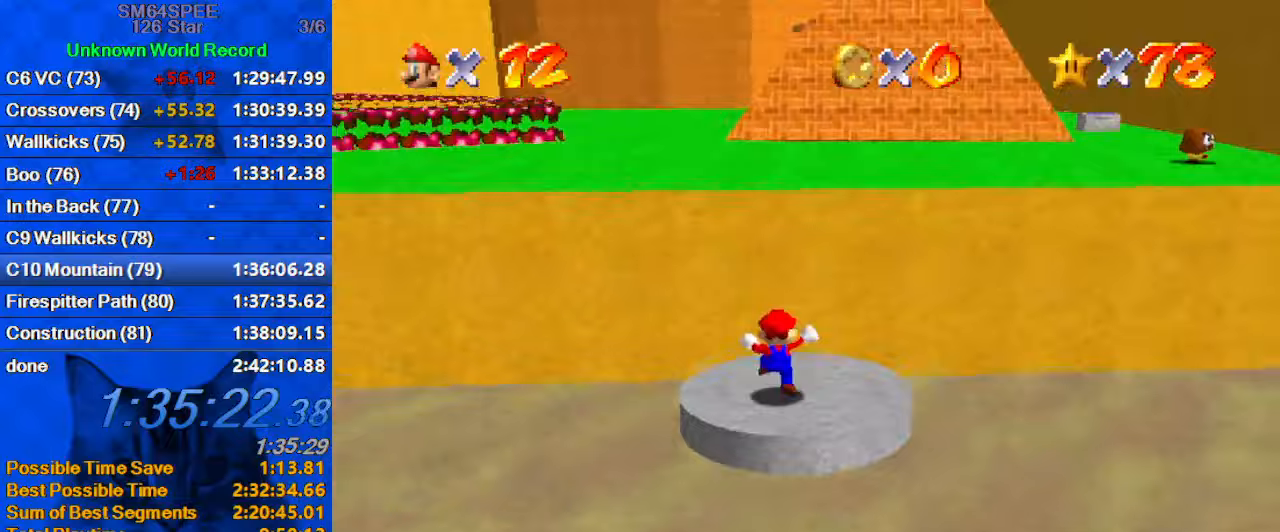
{"keys": ["right", "up"], "events": [[167, "ctrl", "down"], [167, "shift", "down"], [400, "ctrl", "up"], [400, "shift", "up"]]}
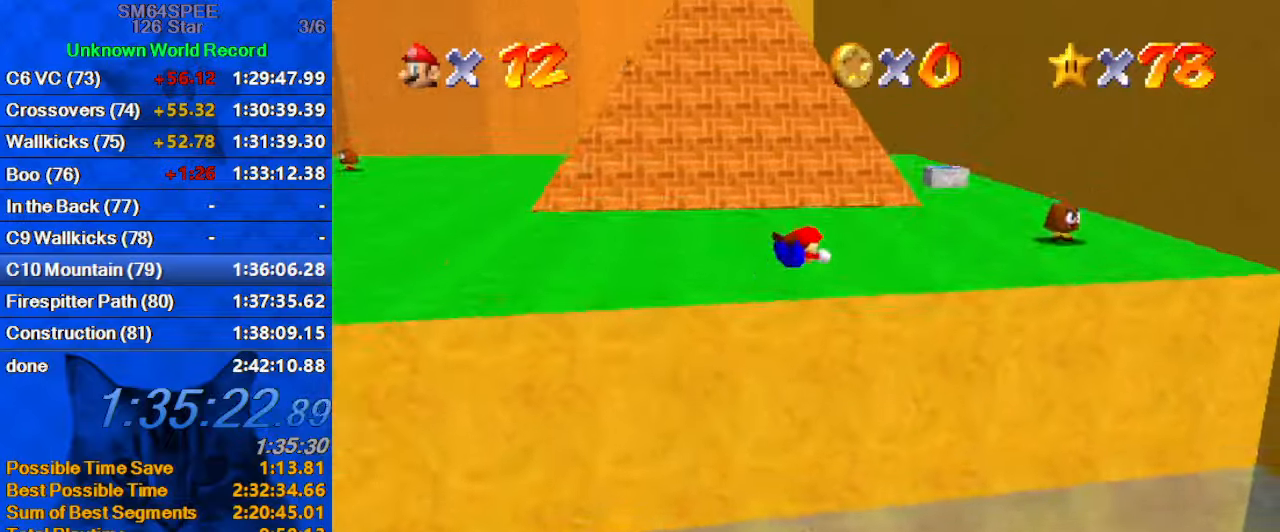
{"keys": ["ctrl", "right", "shift", "up"], "events": [[433, "ctrl", "down"], [433, "shift", "down"]]}
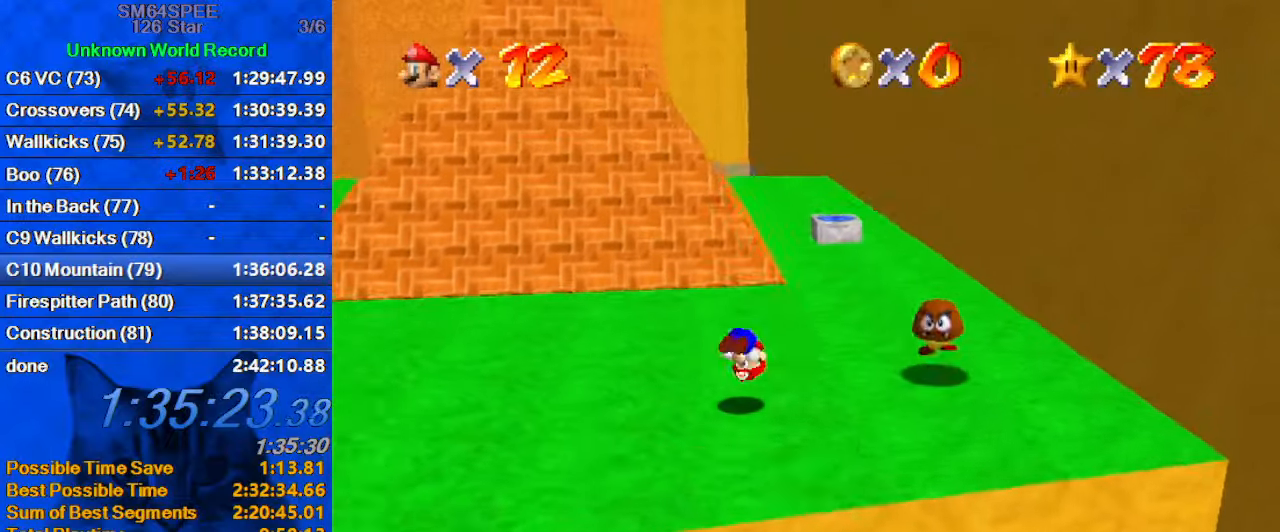
{"keys": ["up"], "events": [[100, "ctrl", "up"], [100, "shift", "up"], [333, "right", "up"]]}
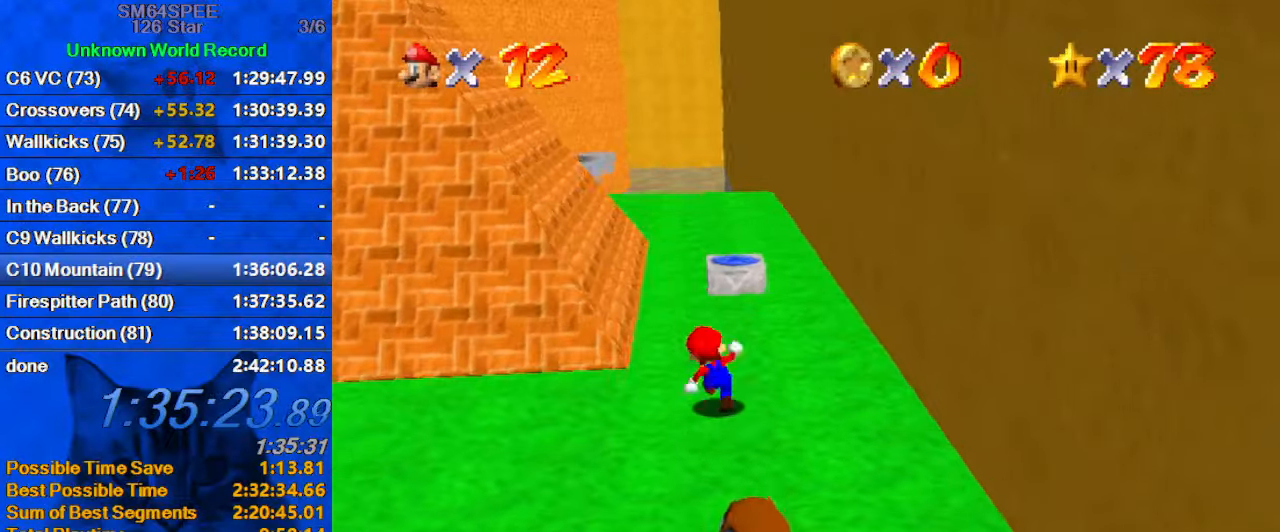
{"keys": ["d", "right", "up"], "events": [[67, "ctrl", "down"], [67, "shift", "down"], [233, "ctrl", "up"], [233, "shift", "up"], [500, "d", "down"], [500, "right", "down"]]}
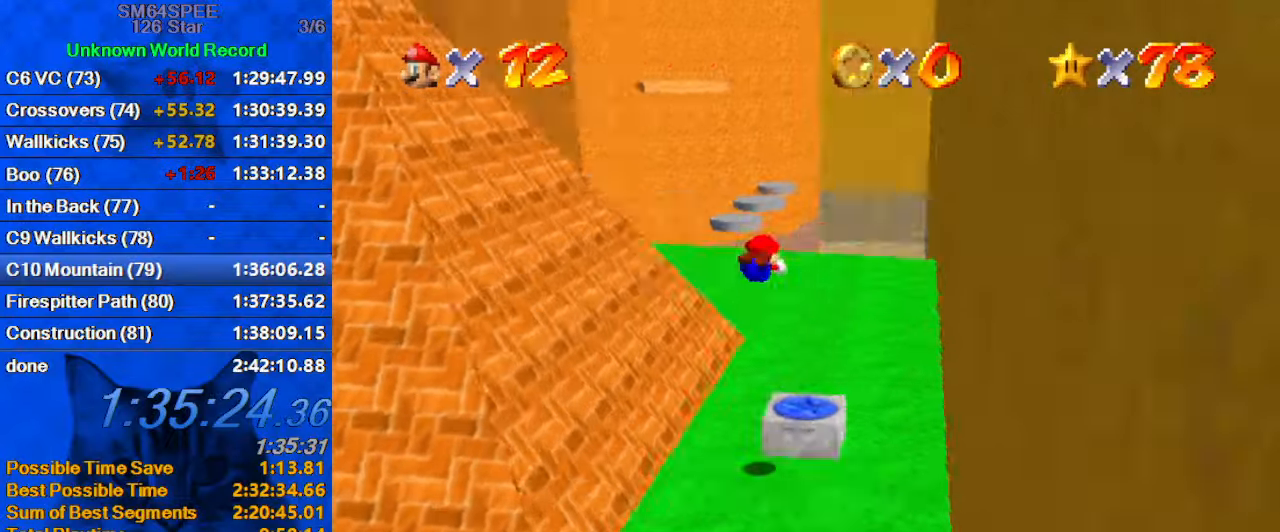
{"keys": ["ctrl", "right", "shift", "up"], "events": [[133, "d", "up"], [467, "shift", "down"], [500, "ctrl", "down"]]}